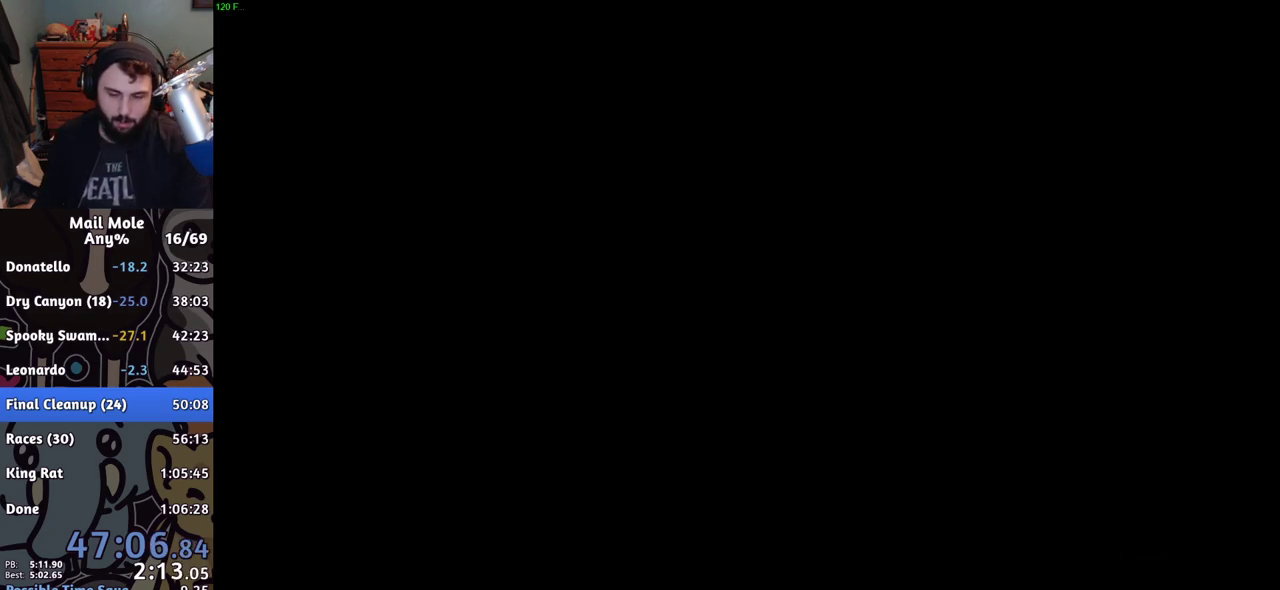
Gameplay with a controller (PlayStation layout); each line is a JSON object with the inputs held at the frame after it. "events" lists button and stick changes between this image and that frame as [ms after this image, input, new state], when the widget could be followed in between.
{"buttons": ["L3", "R3"], "left_stick": "center", "right_stick": "center"}
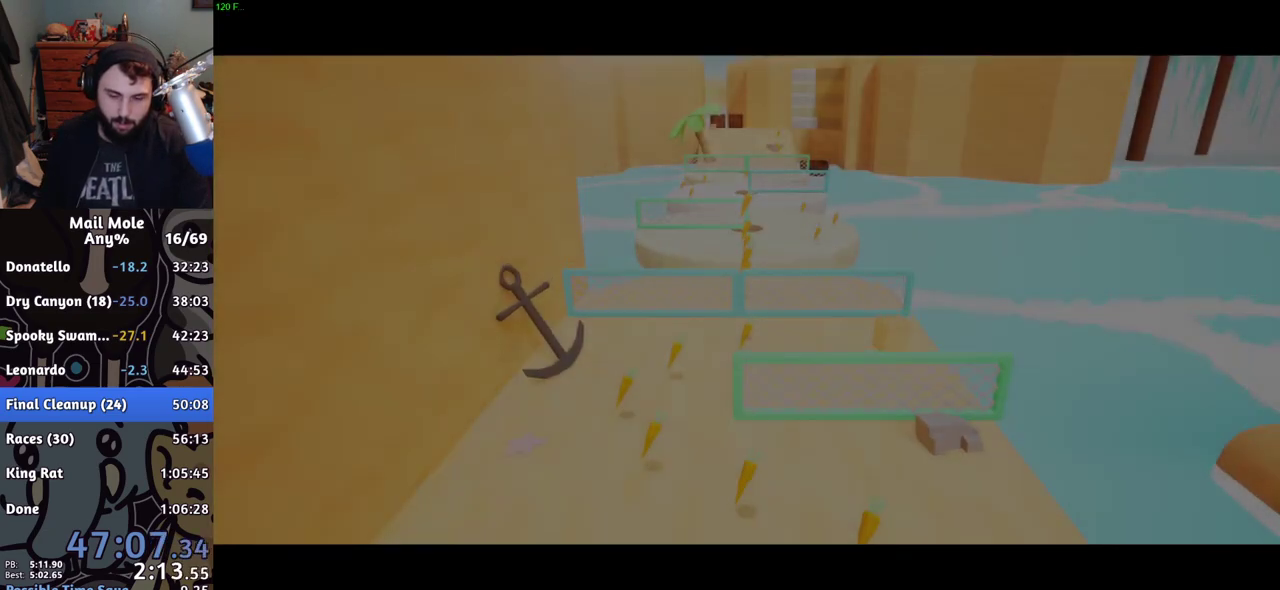
{"buttons": [], "left_stick": "center", "right_stick": "center", "events": [[83, "L3", "up"], [83, "R3", "up"], [184, "right_stick", "up"], [234, "left_stick", "down"], [450, "left_stick", "center"], [501, "right_stick", "center"]]}
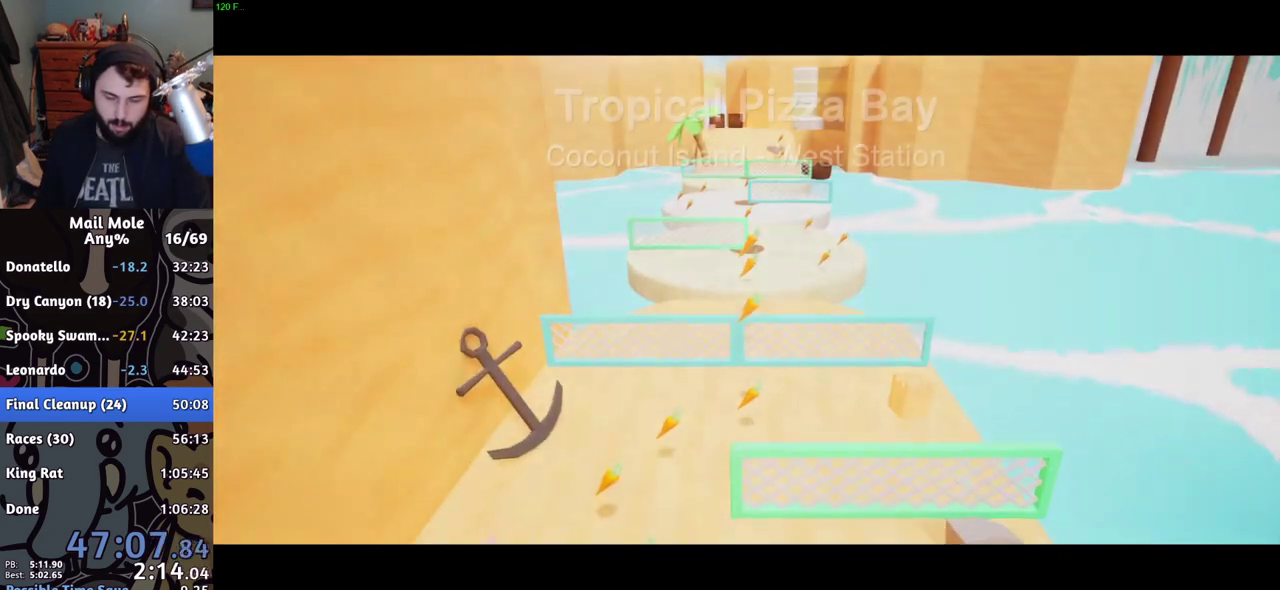
{"buttons": [], "left_stick": "down-right", "right_stick": "up", "events": [[16, "left_stick", "up"], [66, "right_stick", "down"], [300, "right_stick", "center"], [350, "right_stick", "up"], [400, "left_stick", "down-right"]]}
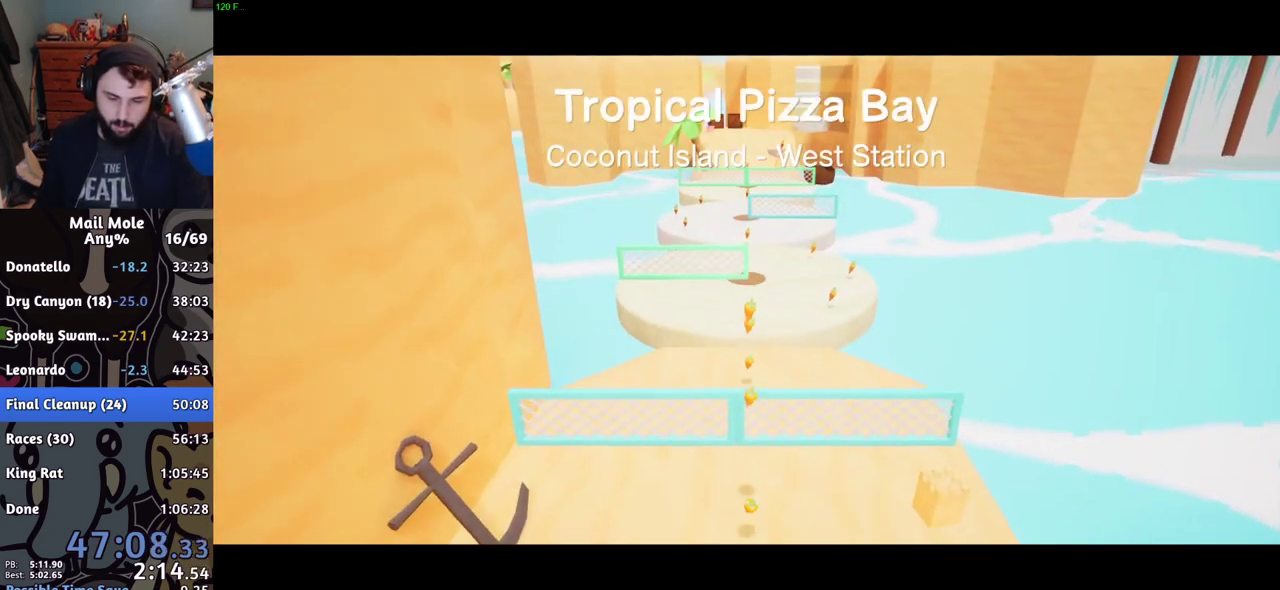
{"buttons": [], "left_stick": "center", "right_stick": "center", "events": [[33, "left_stick", "center"], [50, "right_stick", "center"]]}